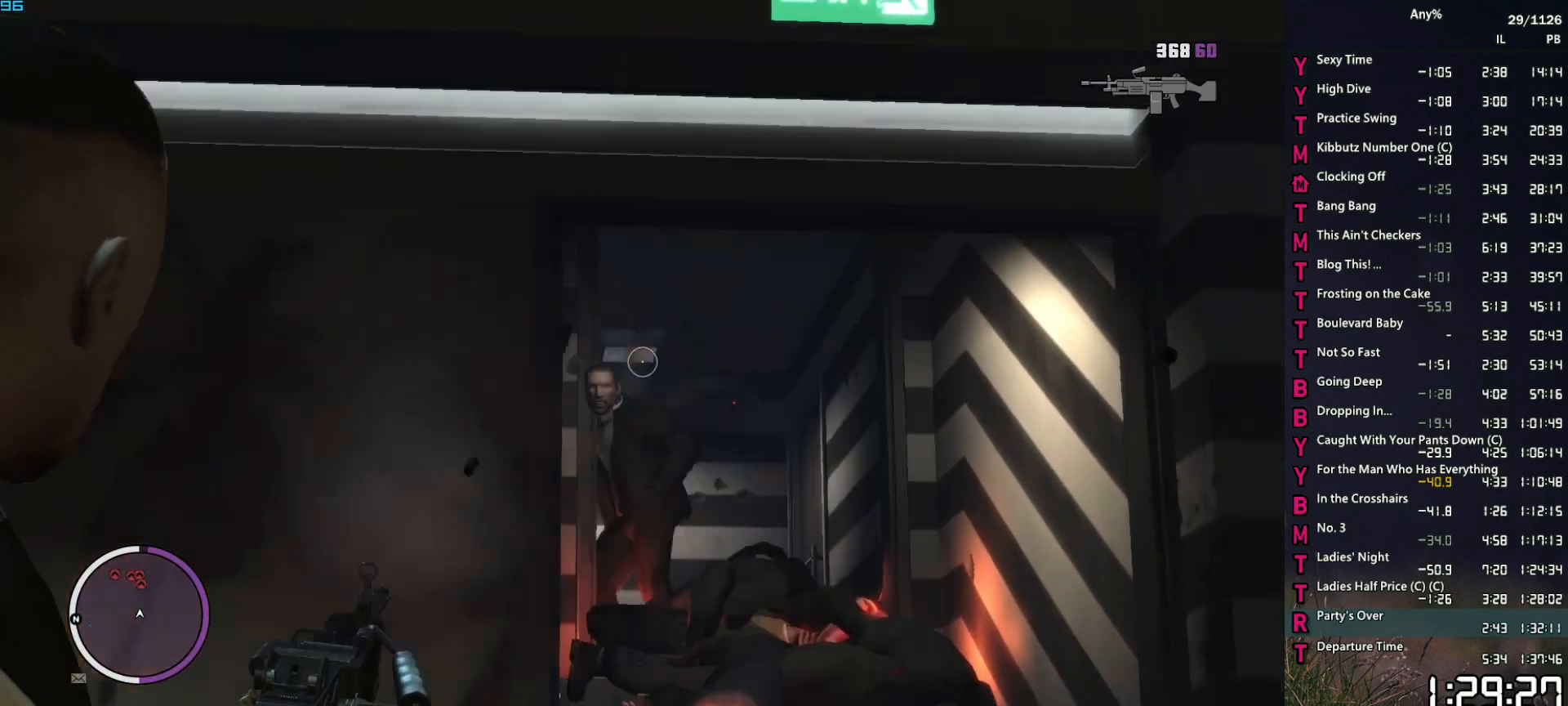
Gameplay with keyboard and mouse; each line is a JSON object with the keys and mouse buttons held at the frame after it. "events" lists presses ("down") and releases ("up") of "1", "2", "3", "4", "5", "6", "a", "alt", "caps_lock", "ctrl", "d", "down", "e", "escape", "f", "f2", "q", "r", "return", "s", "shift", "space", "t", "tab", "up", "v", "w", "mouse_left", "mouse_middle", "mouse_right", "mouse_mb4", "mouse_mb5", "mouse_wheel_up" and "mouse_wheel_down" between this image and that frame as [ms after this image, input, new state], when the widget could be followed in between. "mouse_left", "mouse_middle", "mouse_right", "mouse_mb4", "mouse_mb5", "mouse_wheel_up", "mouse_wheel_down" = the "left", "middle", "right", "mb4", "mb5", "wheel_up", "wheel_down" buttons of the "mouse" list. No other keys are recorded. "mouse_move" is the direction in which the mouse moves at that frame (one of eight, or "still"), when it could be read. Not read: other_keys.
{"keys": [], "mouse": ["left", "right"], "mouse_move": "up", "events": [[50, "mouse_left", "up"], [250, "mouse_left", "down"]]}
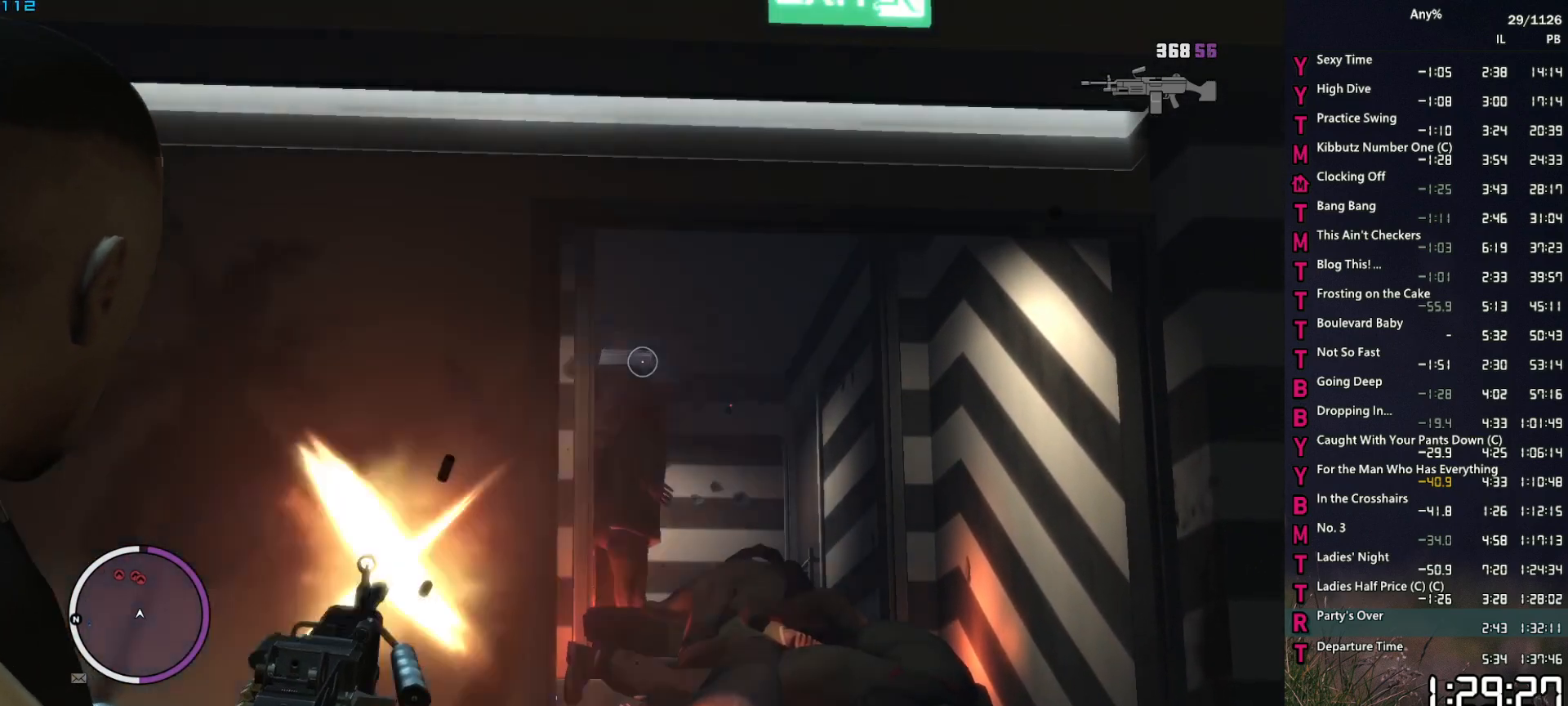
{"keys": [], "mouse": ["right"], "mouse_move": "down-left", "events": [[34, "mouse_left", "up"]]}
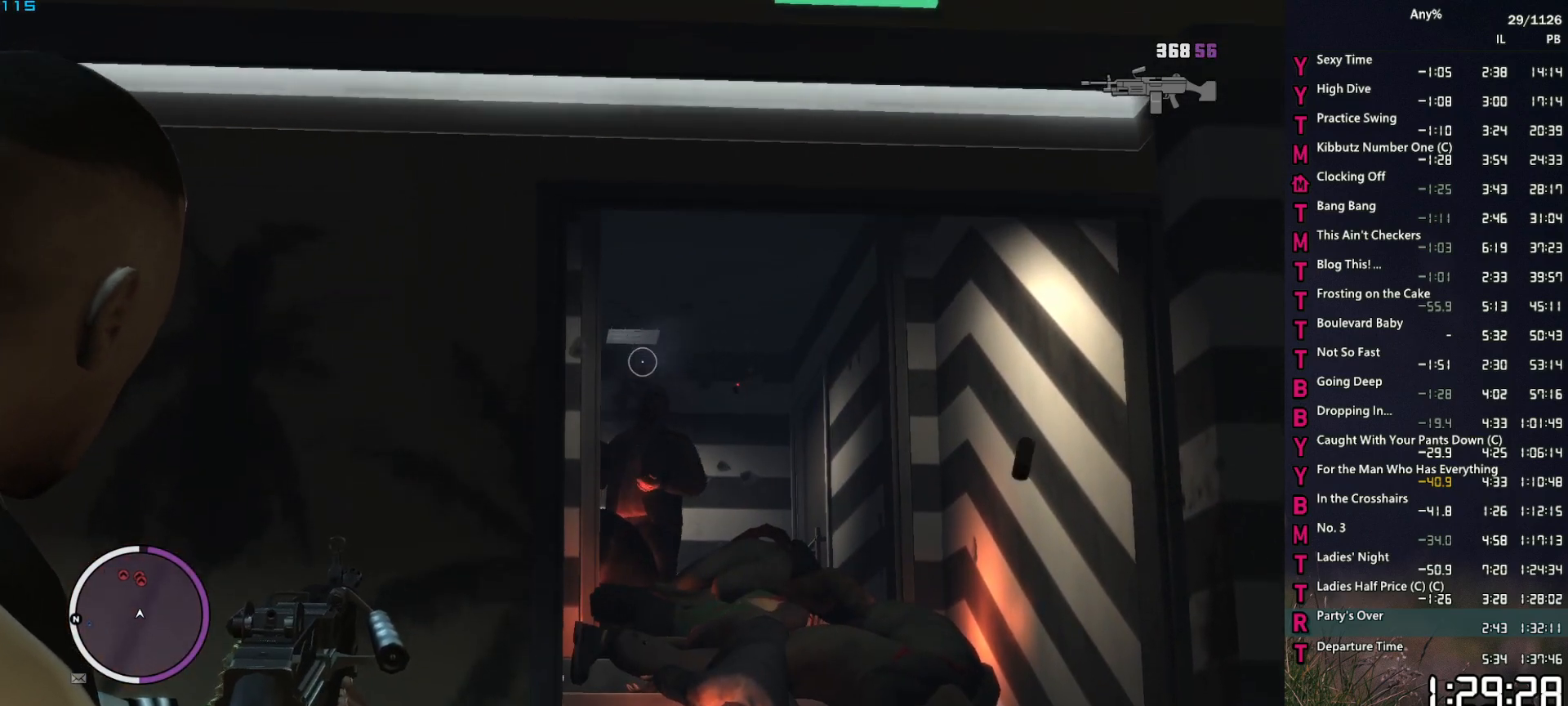
{"keys": [], "mouse": ["left", "right"], "mouse_move": "still", "events": [[184, "mouse_left", "down"]]}
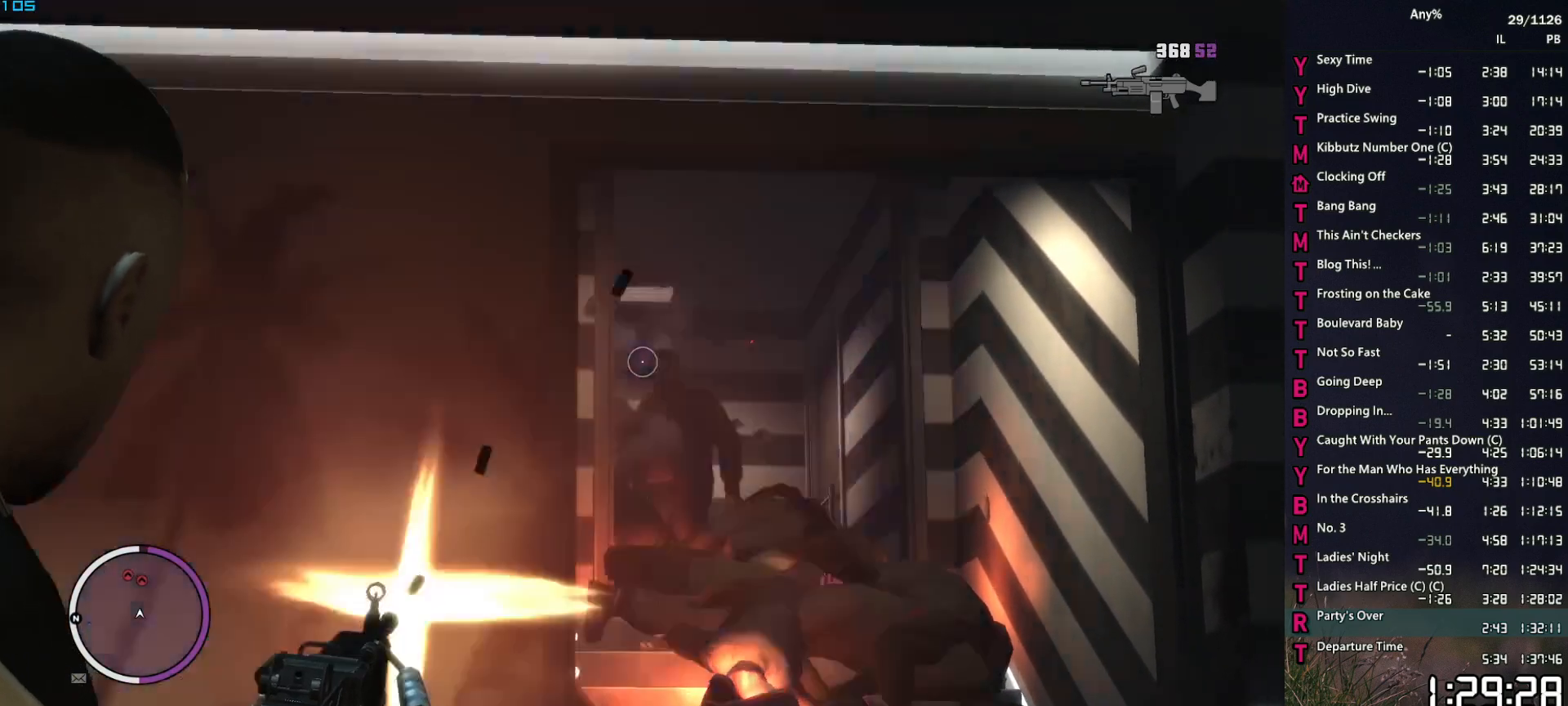
{"keys": [], "mouse": ["right"], "mouse_move": "still", "events": [[200, "mouse_left", "up"]]}
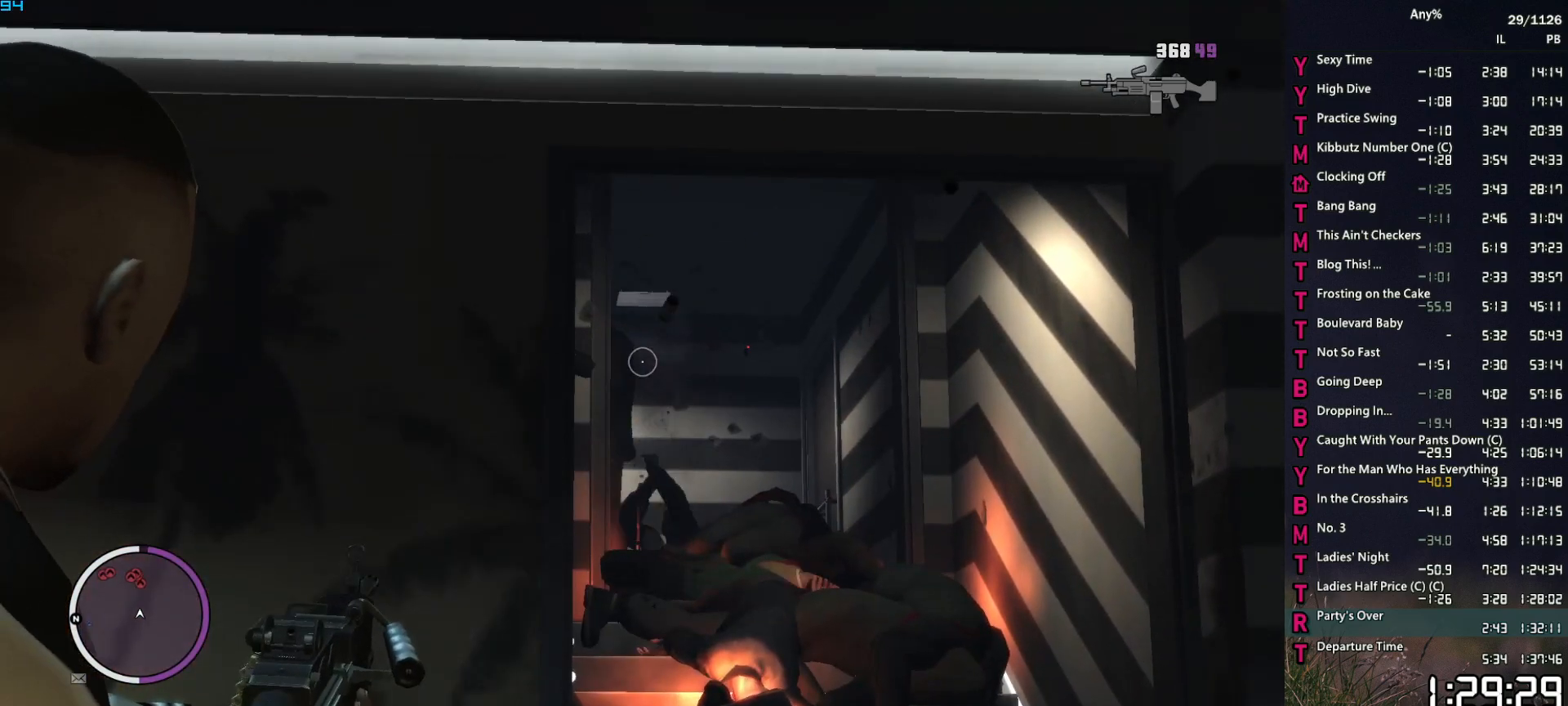
{"keys": [], "mouse": ["left", "right"], "mouse_move": "still", "events": [[17, "mouse_left", "down"]]}
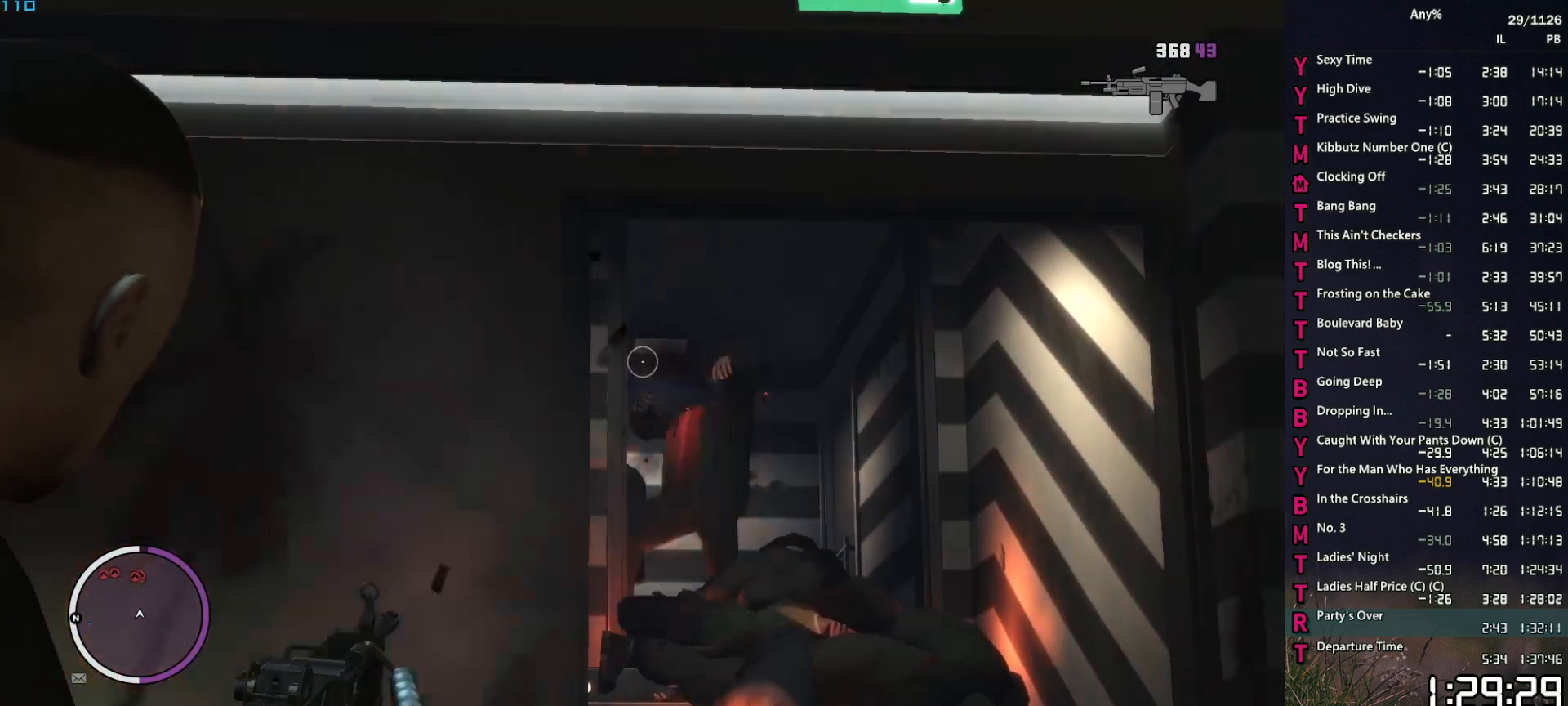
{"keys": [], "mouse": ["right"], "mouse_move": "down-left", "events": [[84, "mouse_left", "up"]]}
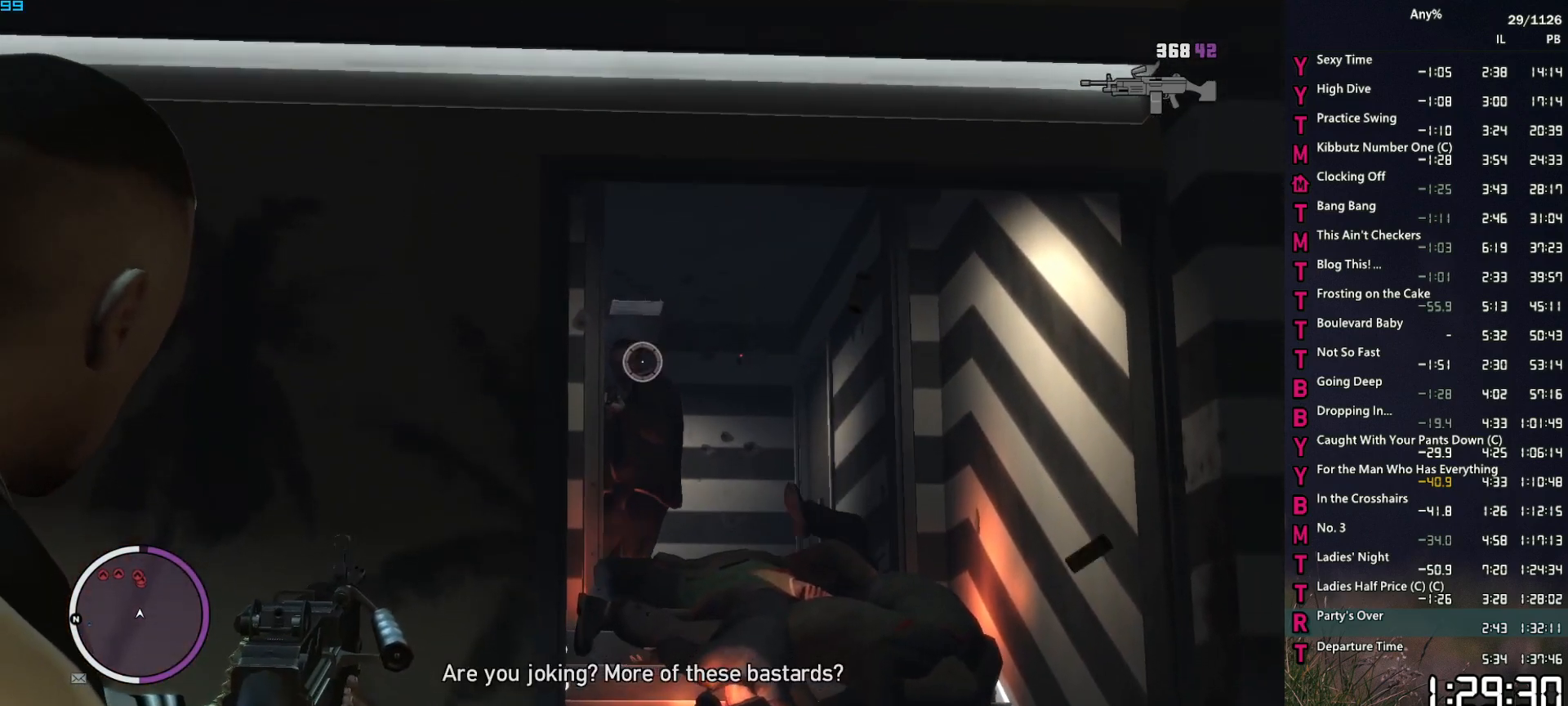
{"keys": [], "mouse": ["right"], "mouse_move": "still", "events": [[50, "mouse_left", "down"], [384, "mouse_left", "up"]]}
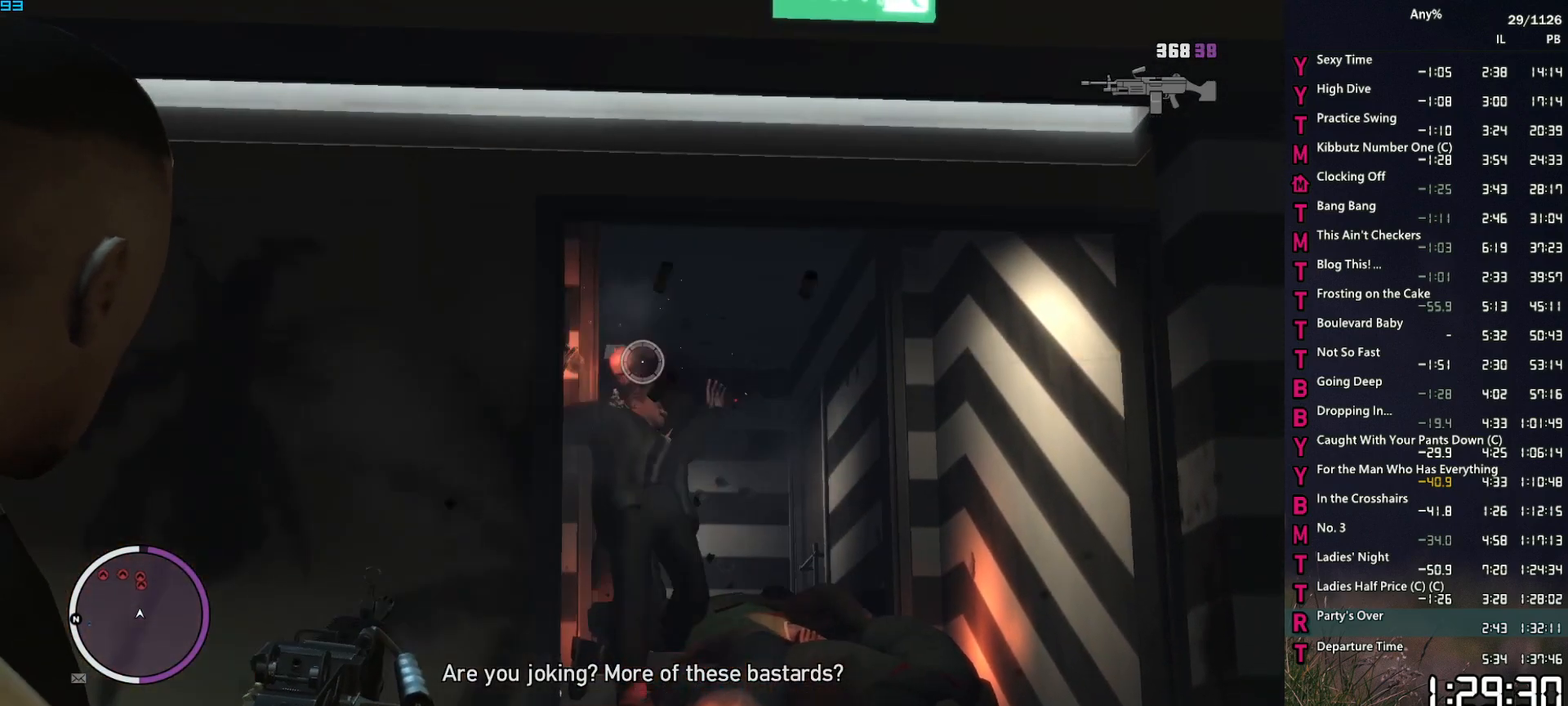
{"keys": [], "mouse": ["left", "right"], "mouse_move": "right", "events": [[117, "mouse_left", "down"], [217, "mouse_left", "up"], [400, "mouse_left", "down"]]}
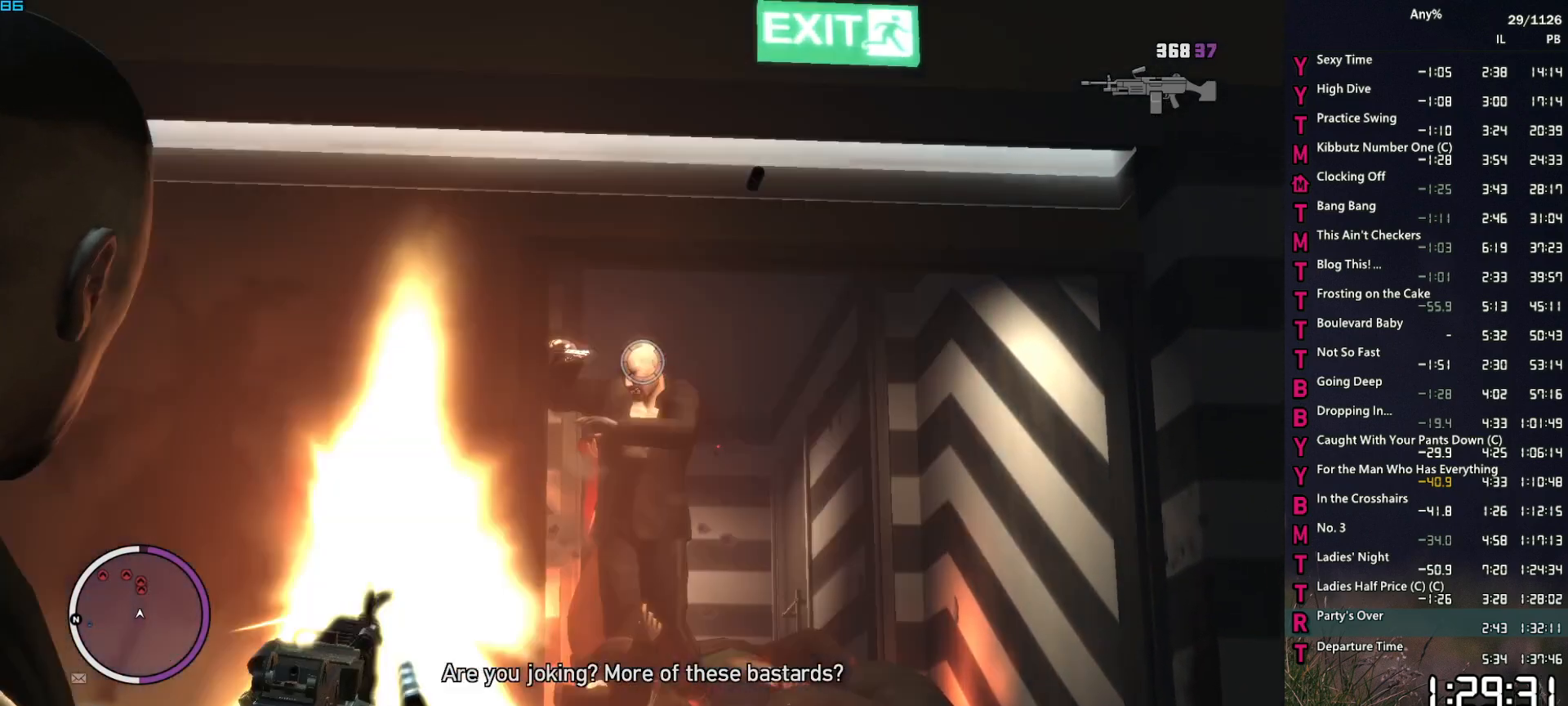
{"keys": [], "mouse": ["right"], "mouse_move": "up", "events": [[284, "mouse_left", "up"]]}
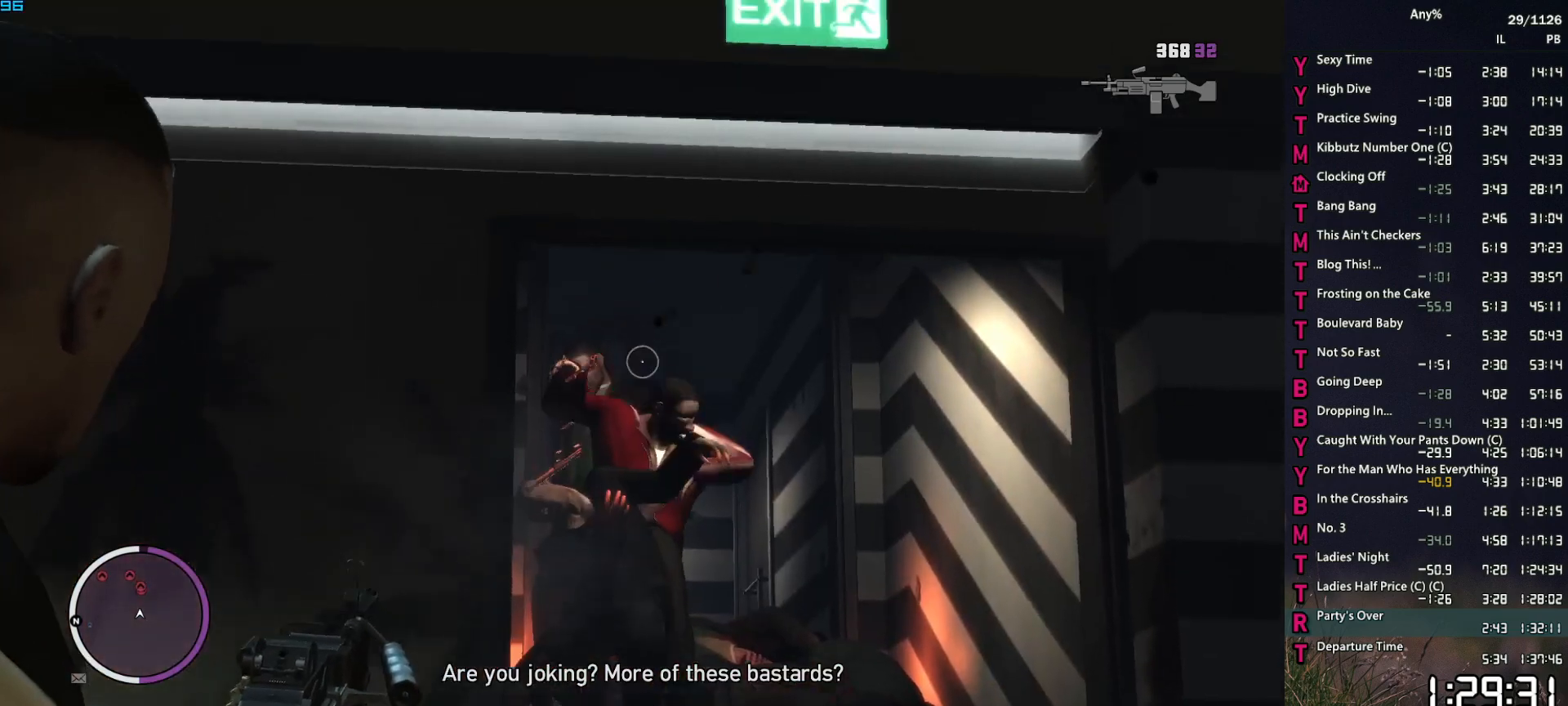
{"keys": [], "mouse": ["right"], "mouse_move": "still", "events": [[17, "mouse_left", "down"], [484, "mouse_left", "up"]]}
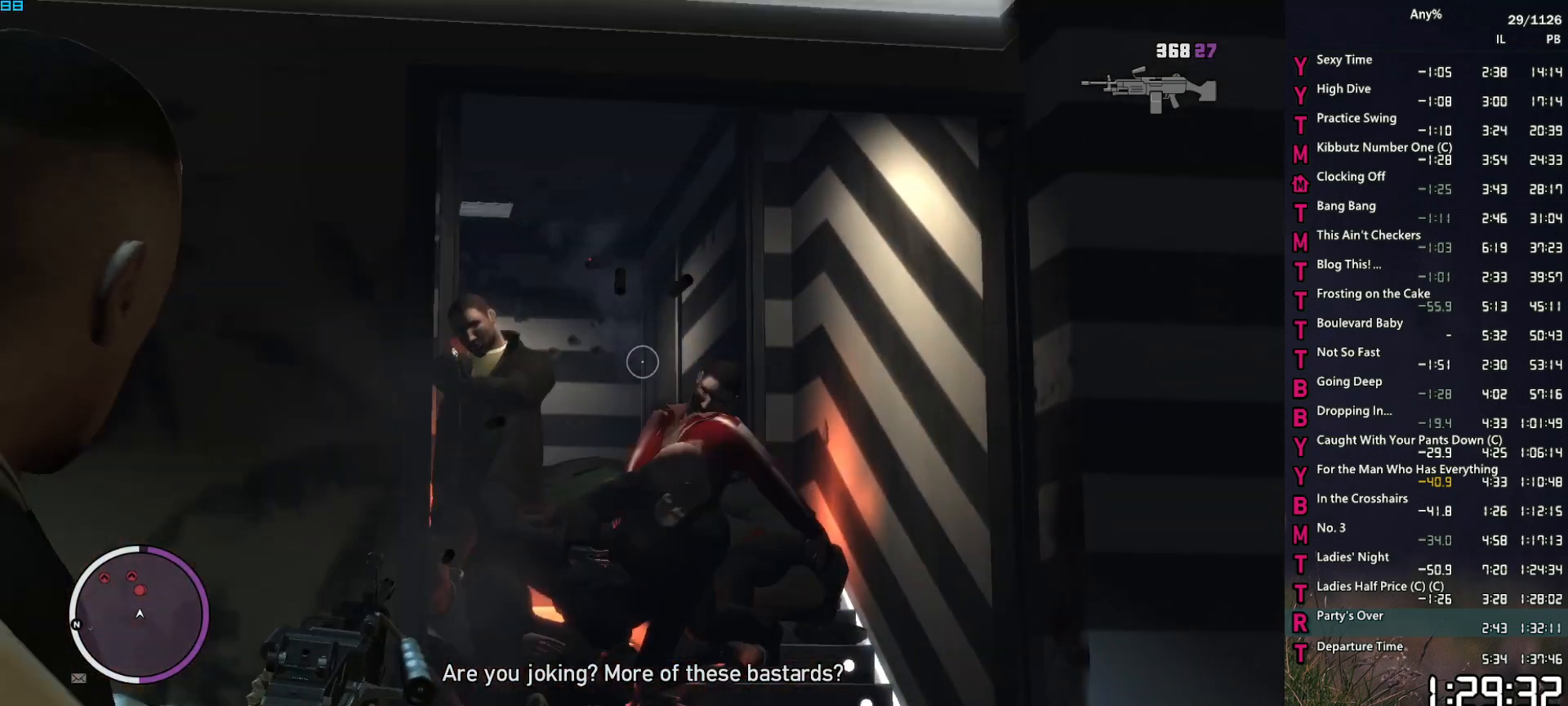
{"keys": [], "mouse": ["left", "right"], "mouse_move": "up-right", "events": [[167, "mouse_left", "down"]]}
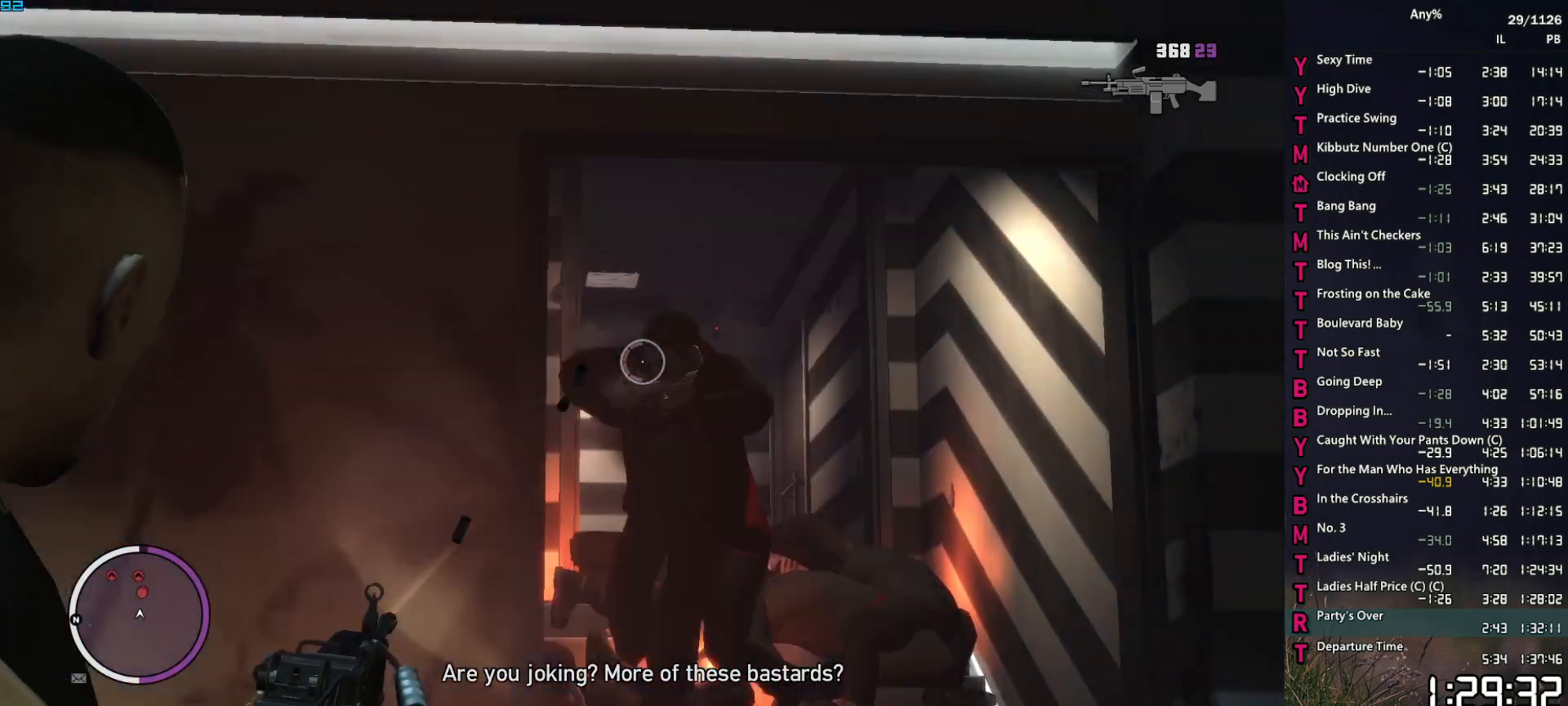
{"keys": [], "mouse": ["right"], "mouse_move": "left", "events": [[317, "mouse_left", "up"]]}
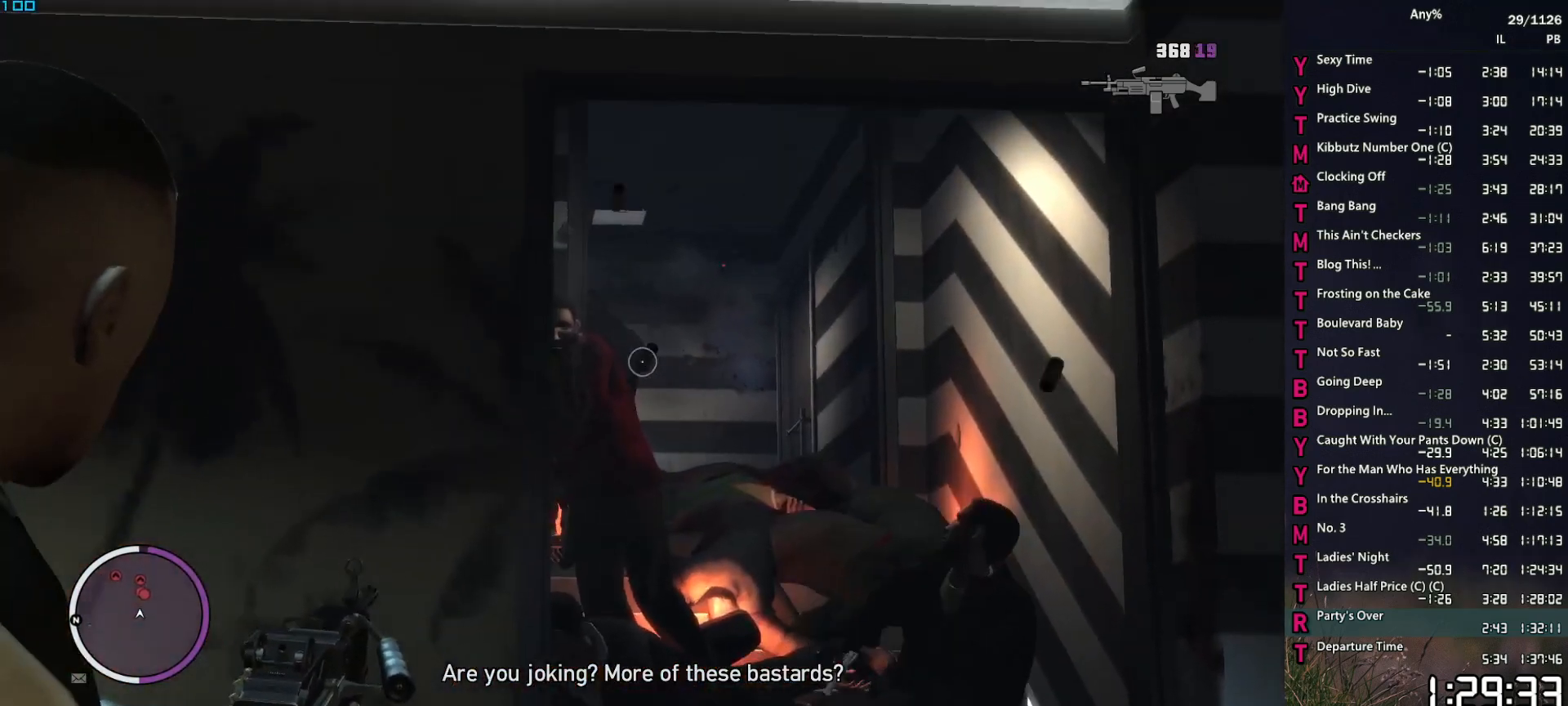
{"keys": [], "mouse": ["left", "right"], "mouse_move": "down", "events": [[100, "mouse_left", "down"]]}
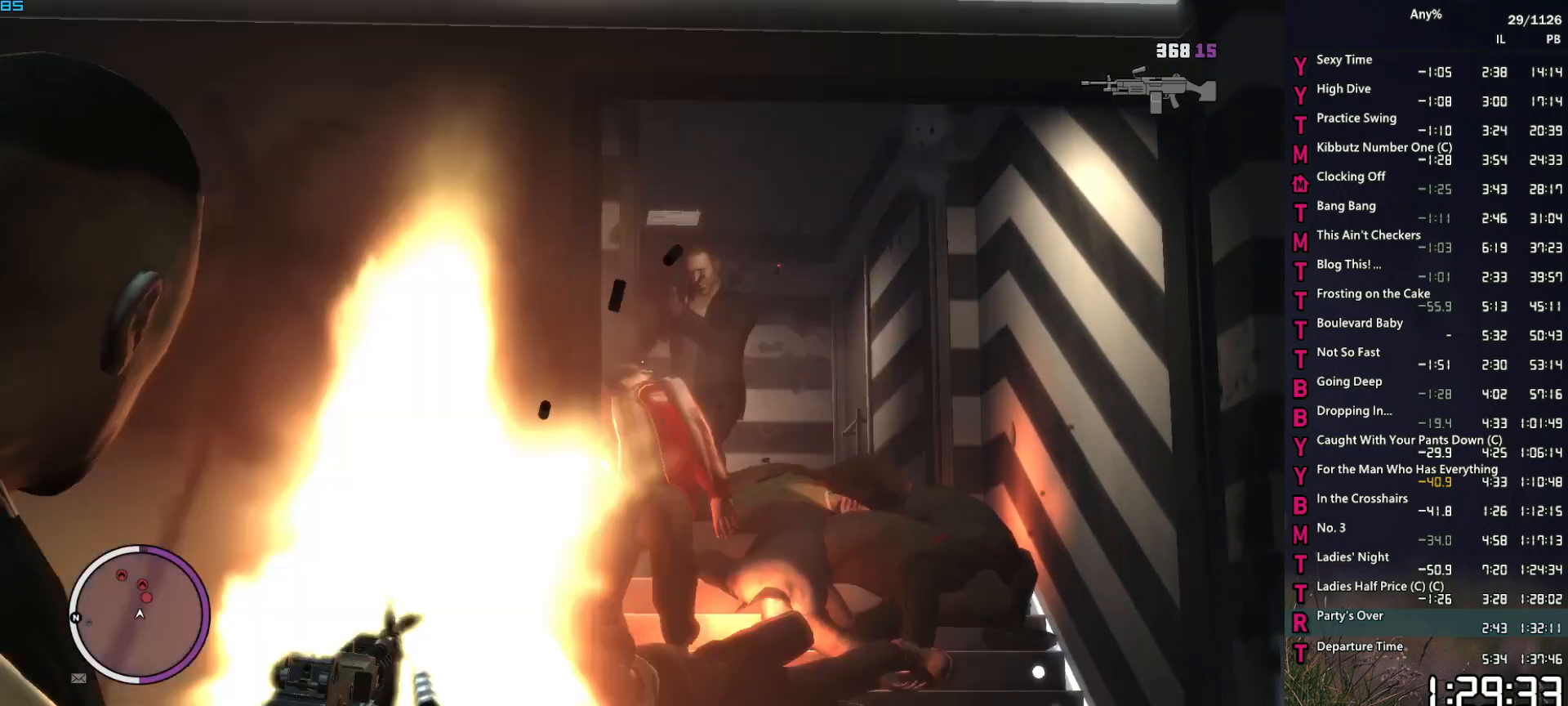
{"keys": [], "mouse": ["left", "right"], "mouse_move": "right", "events": [[117, "mouse_left", "up"], [250, "mouse_left", "down"]]}
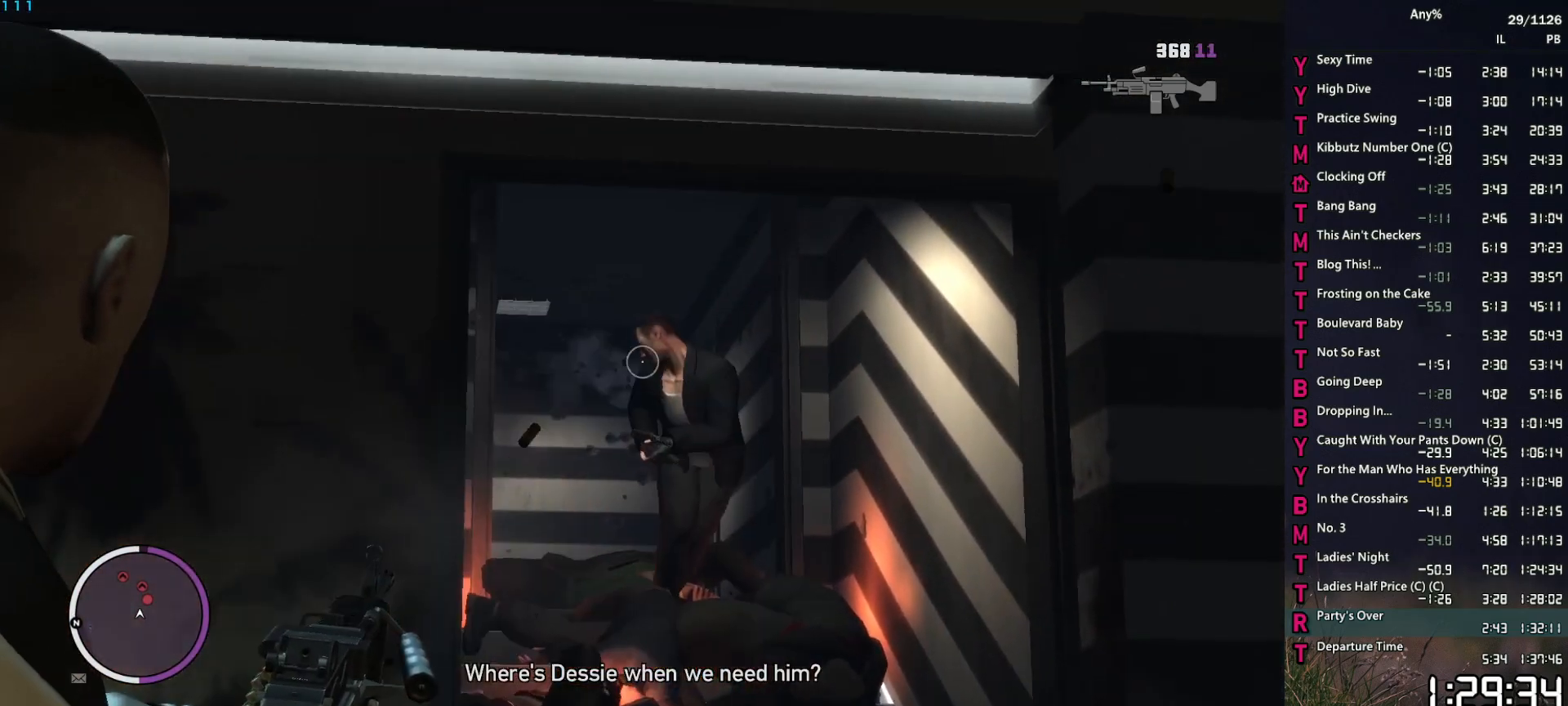
{"keys": [], "mouse": ["left", "right"], "mouse_move": "down-right", "events": []}
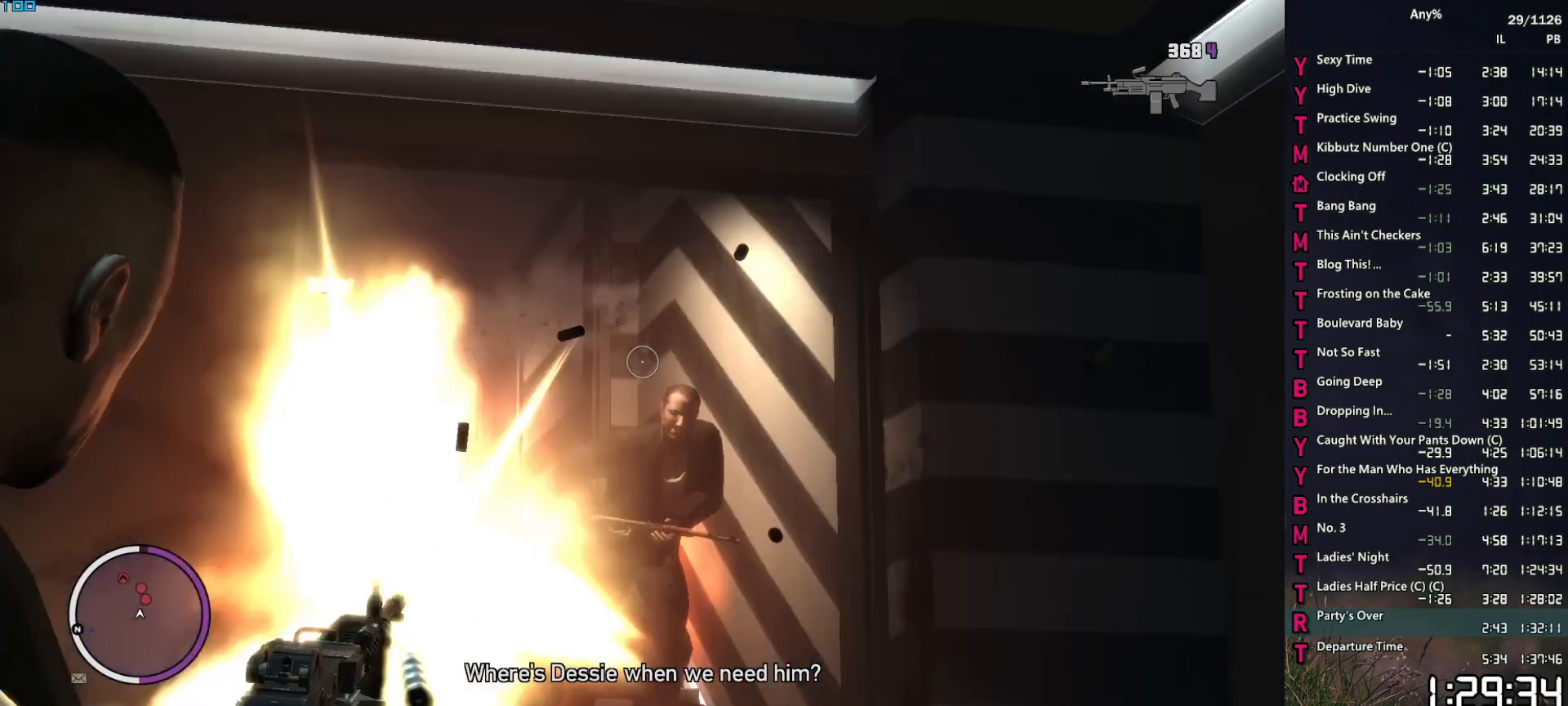
{"keys": [], "mouse": ["right"], "mouse_move": "left", "events": [[17, "mouse_left", "up"], [100, "mouse_left", "down"], [384, "mouse_left", "up"]]}
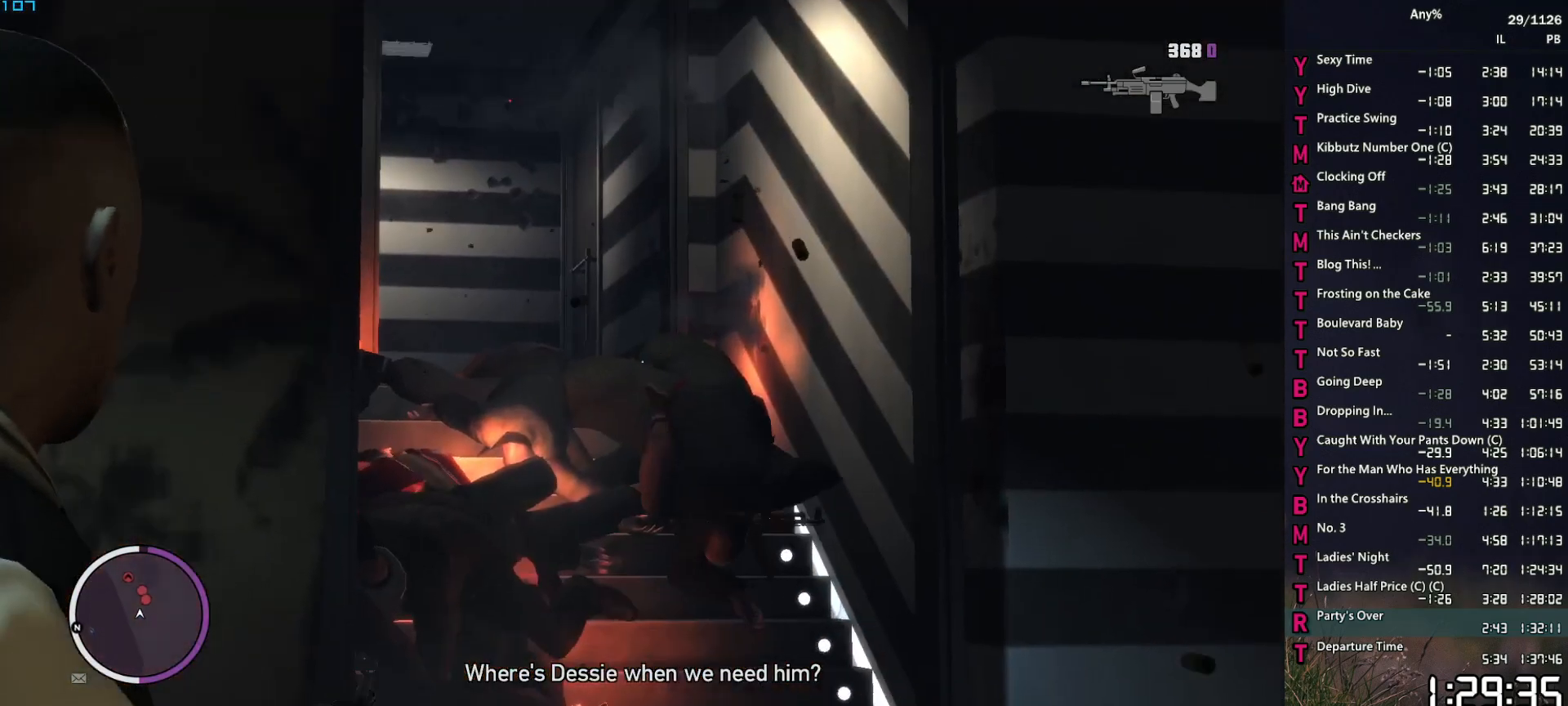
{"keys": [], "mouse": ["right"], "mouse_move": "up-right", "events": []}
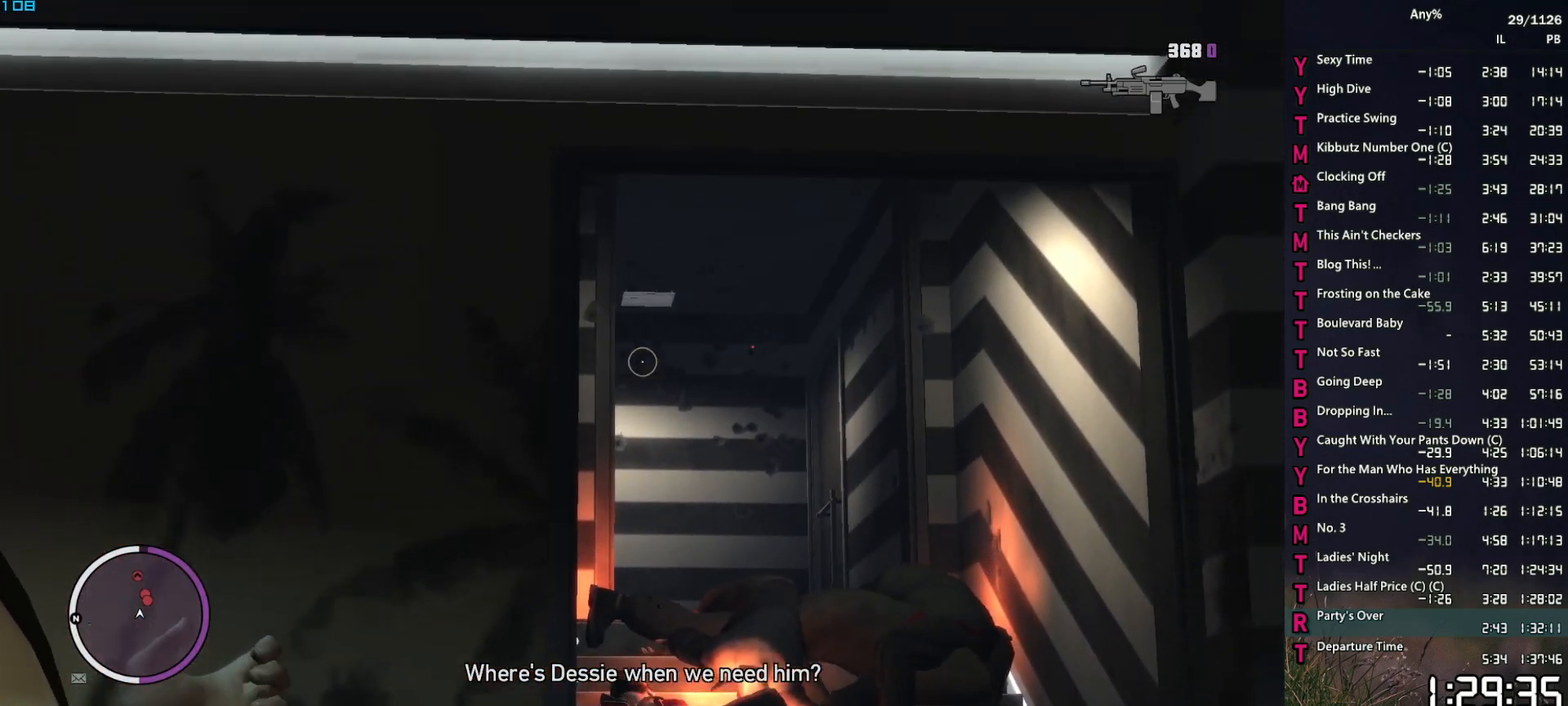
{"keys": [], "mouse": ["right"], "mouse_move": "still", "events": []}
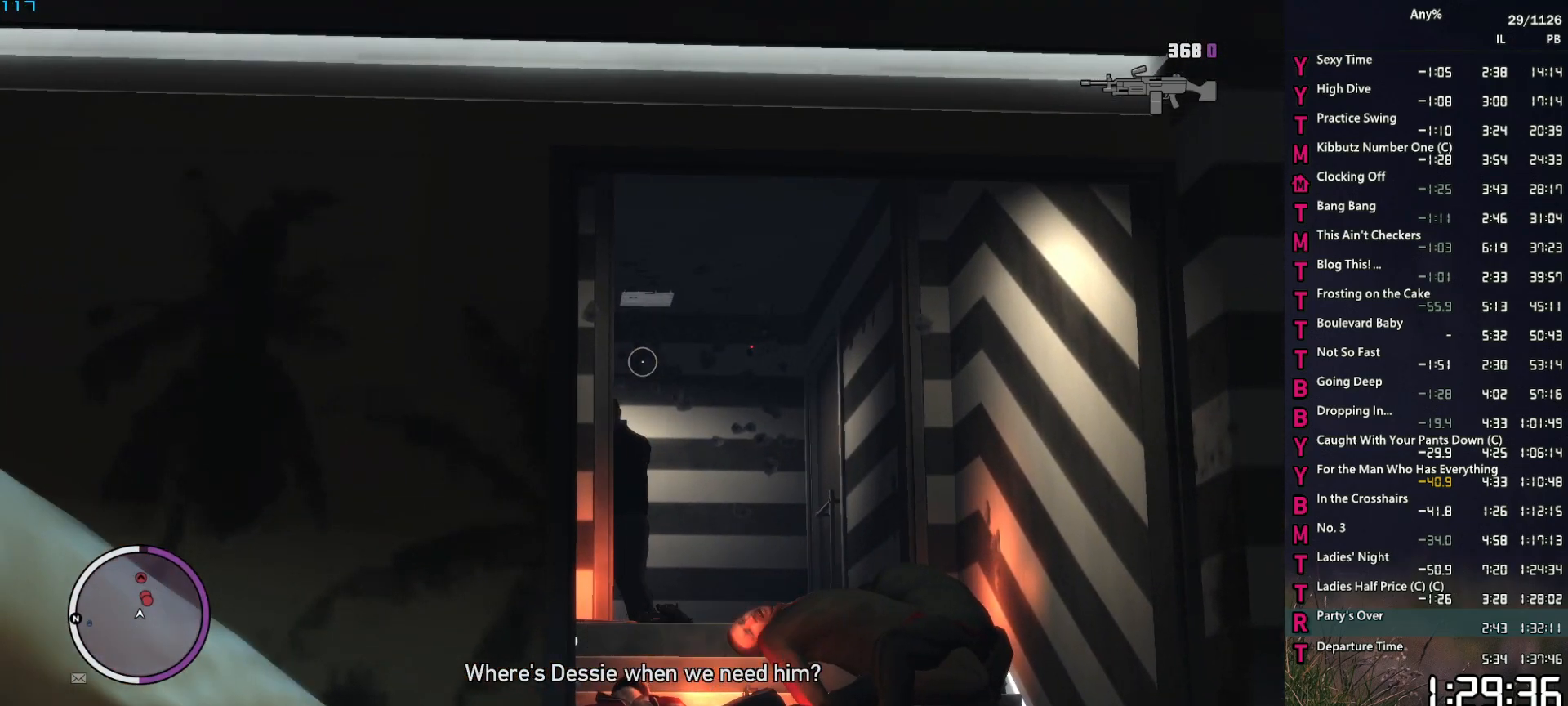
{"keys": [], "mouse": ["left", "right"], "mouse_move": "still", "events": [[250, "mouse_left", "down"]]}
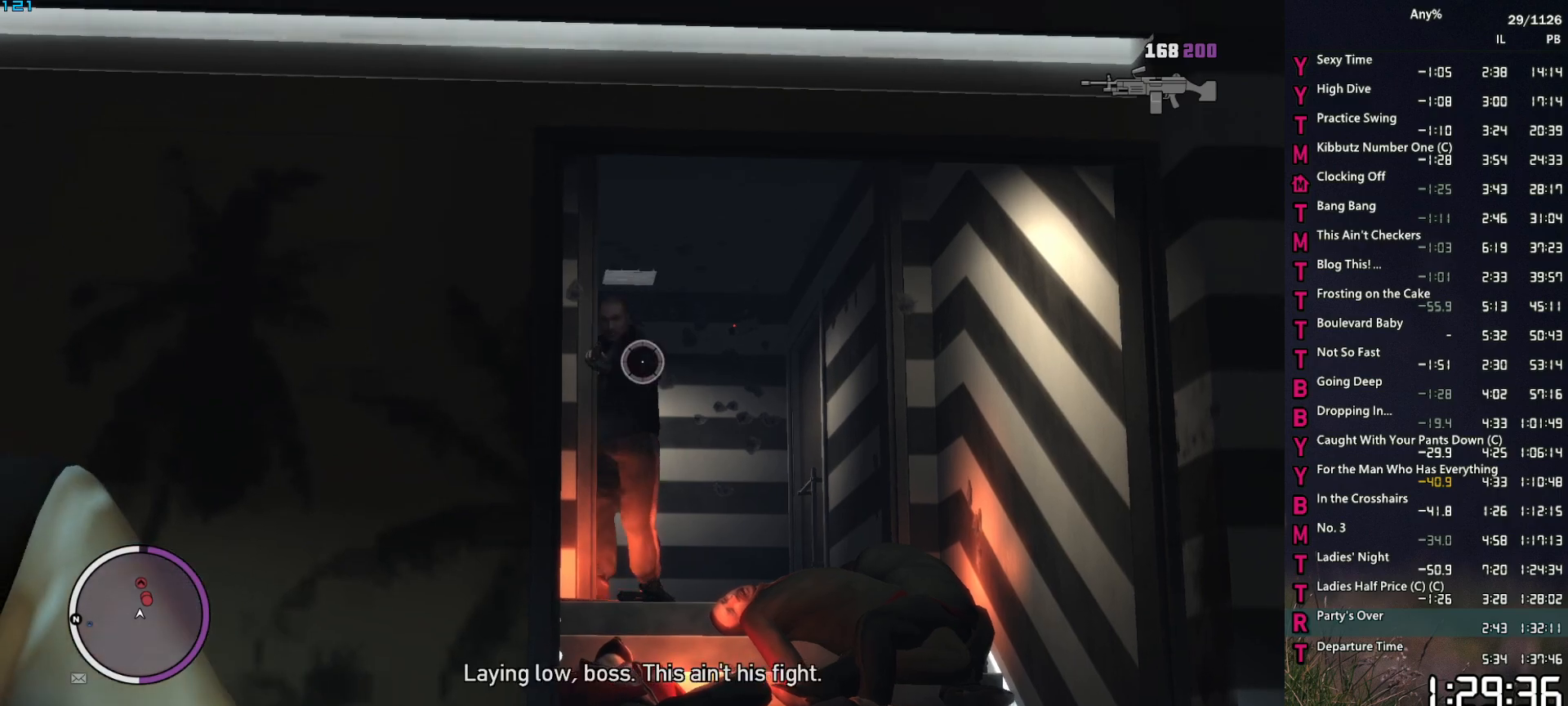
{"keys": ["a", "s"], "mouse": ["right"], "mouse_move": "still", "events": [[450, "a", "down"], [450, "s", "down"], [500, "mouse_left", "up"]]}
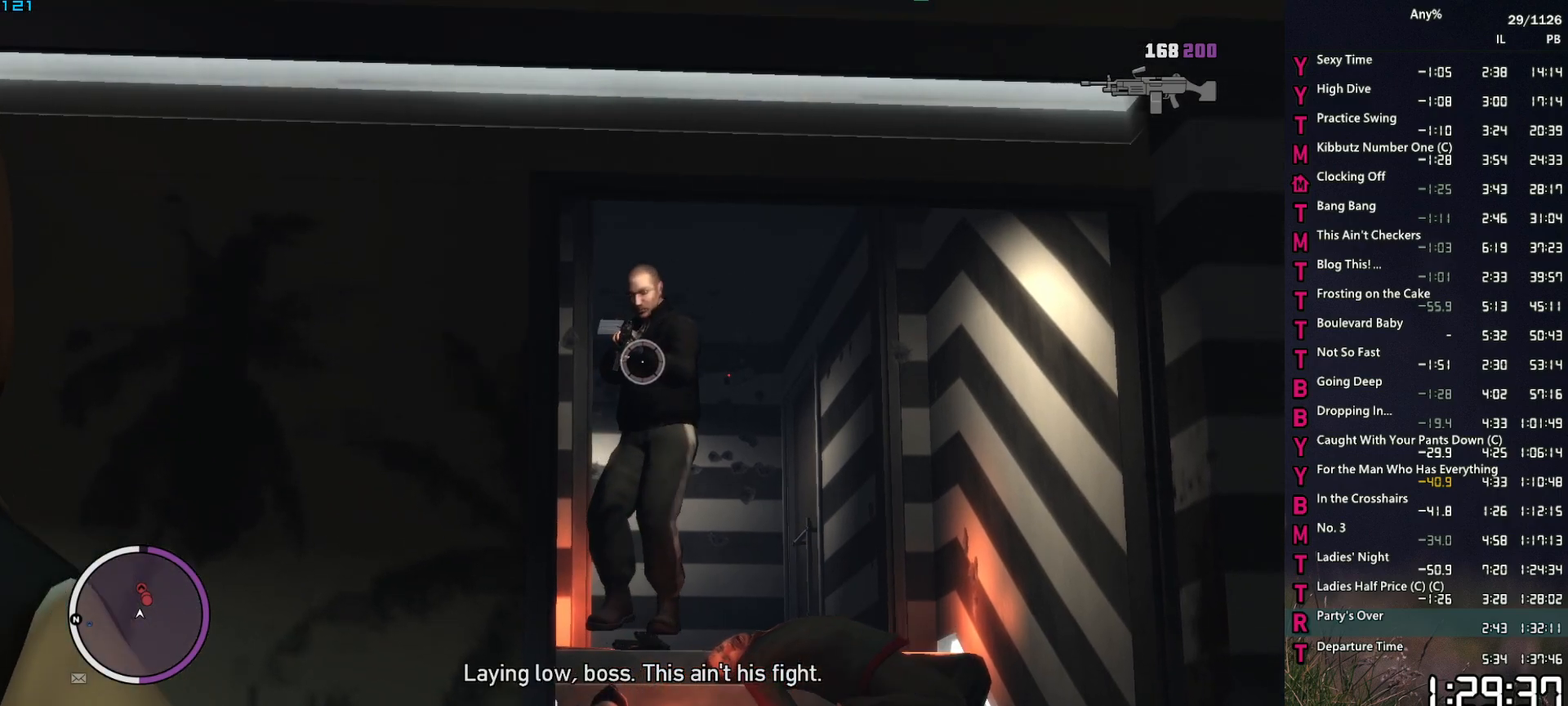
{"keys": ["a", "w"], "mouse": ["left", "right"], "mouse_move": "down-right", "events": [[234, "s", "up"], [367, "mouse_left", "down"], [467, "w", "down"]]}
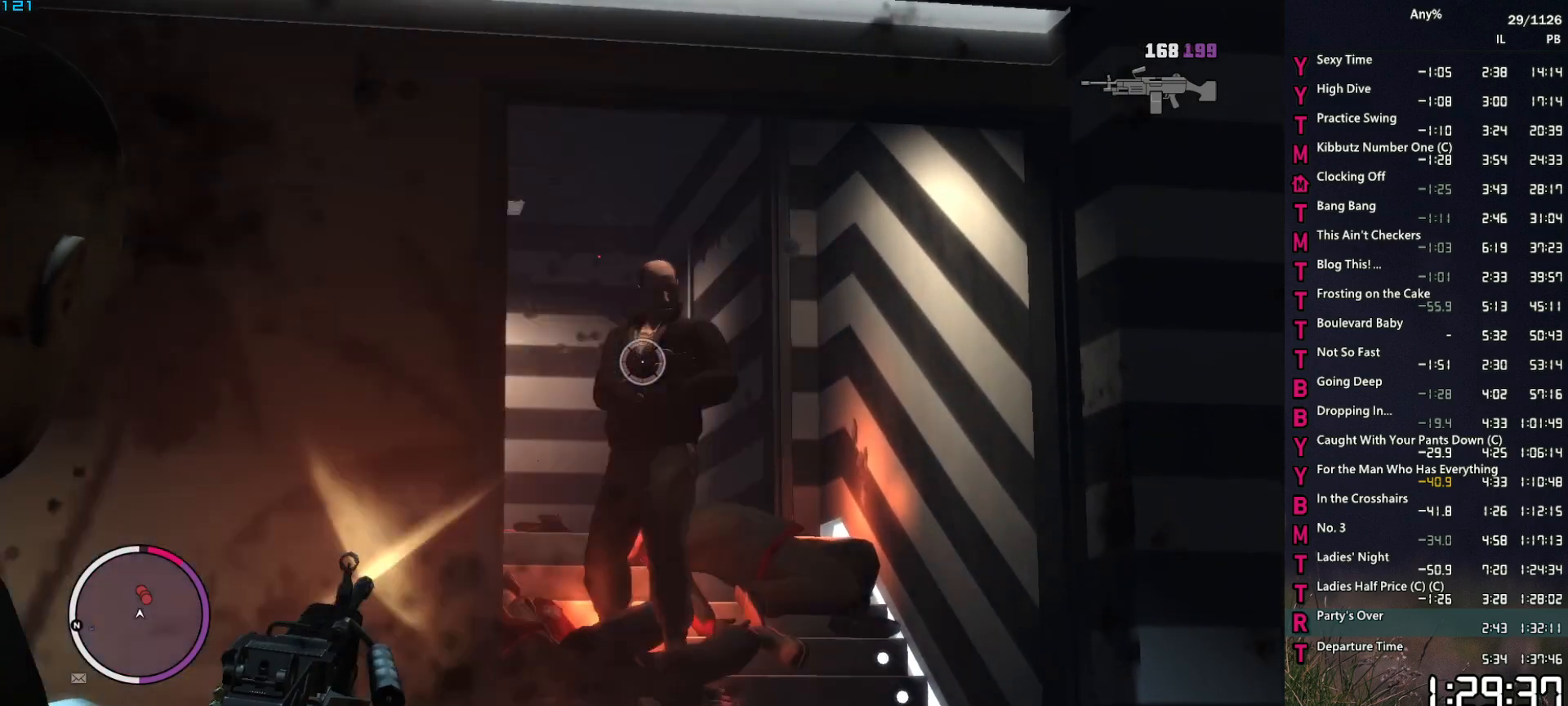
{"keys": [], "mouse": ["left", "right"], "mouse_move": "down", "events": [[50, "a", "up"], [50, "w", "up"]]}
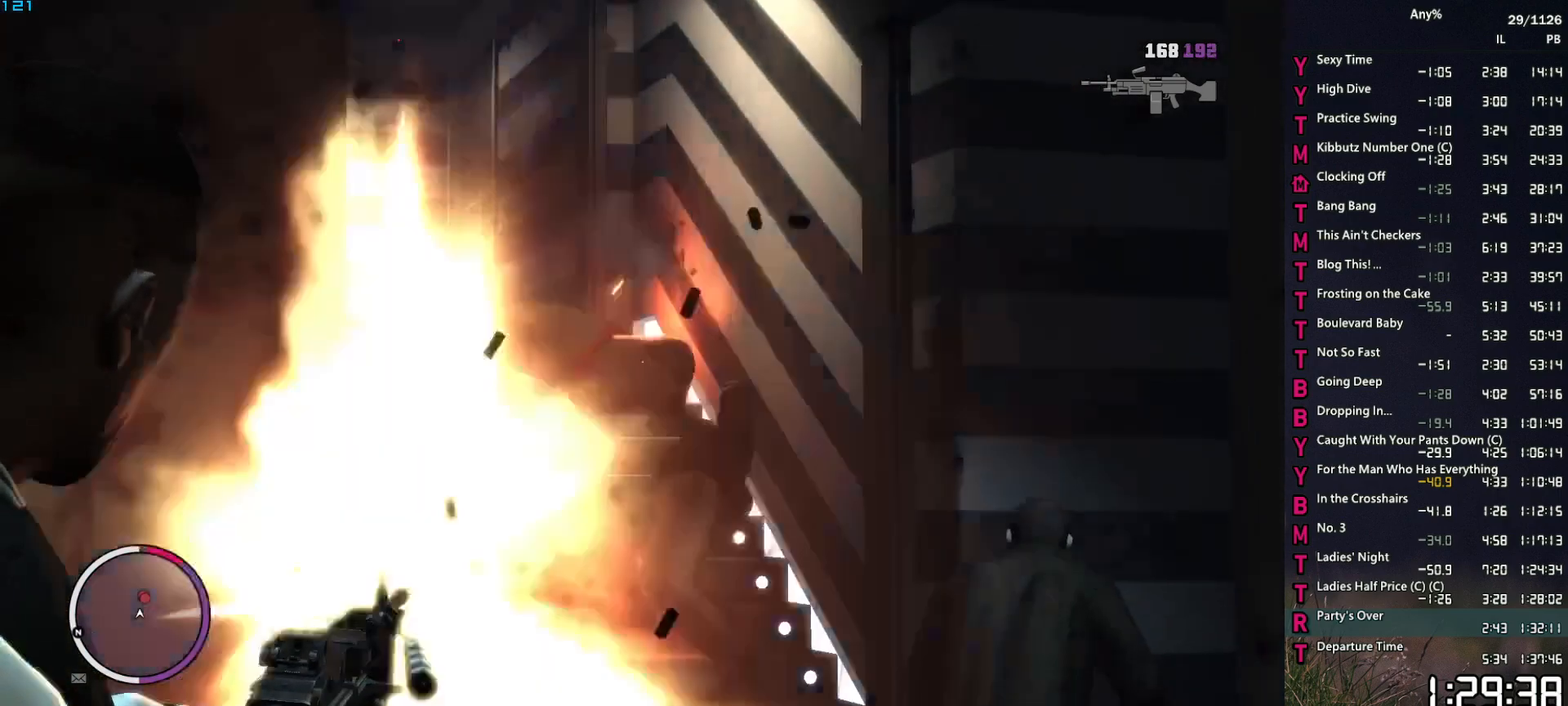
{"keys": ["w"], "mouse": ["right"], "mouse_move": "up-right", "events": [[167, "mouse_left", "up"], [350, "d", "down"], [450, "d", "up"], [450, "w", "down"]]}
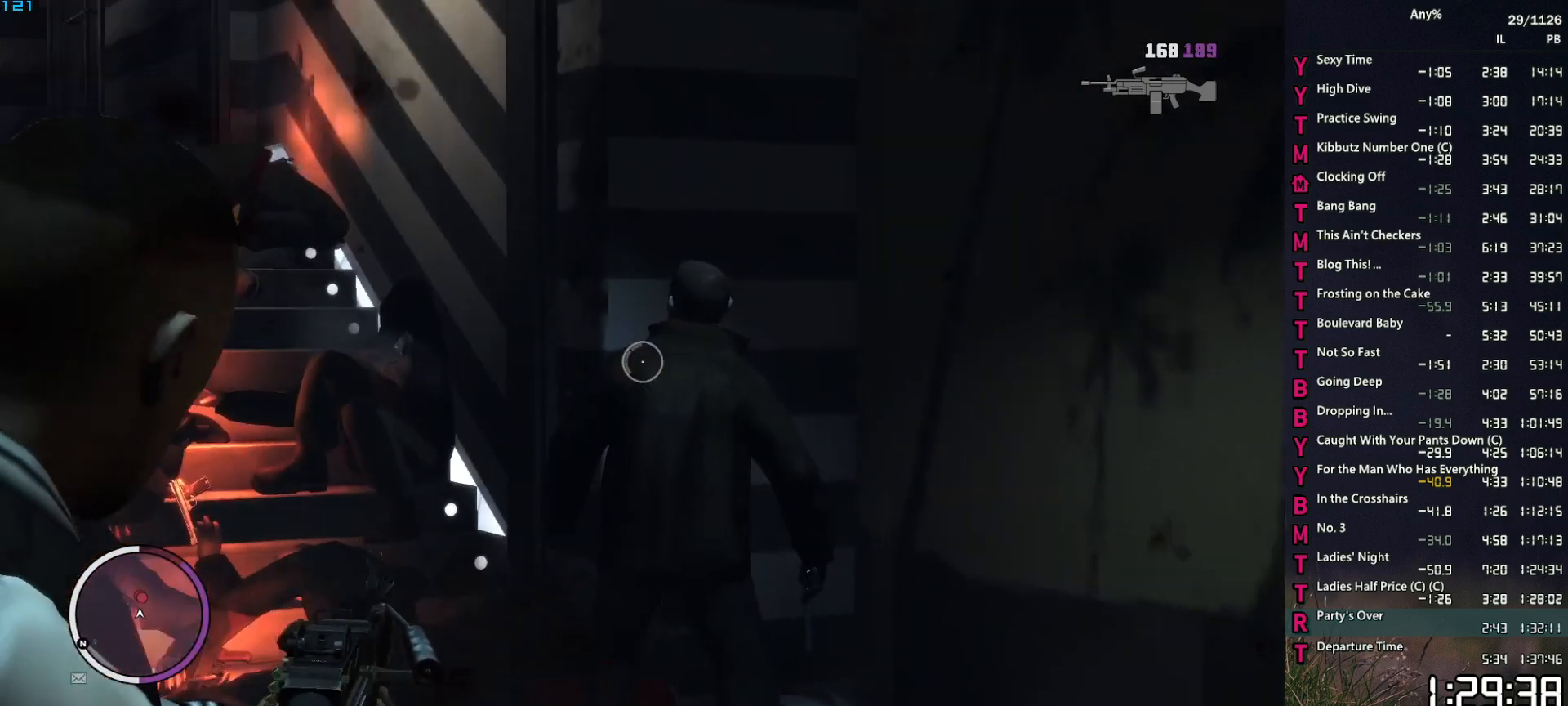
{"keys": [], "mouse": ["left", "right"], "mouse_move": "right", "events": [[34, "w", "up"], [134, "mouse_left", "down"]]}
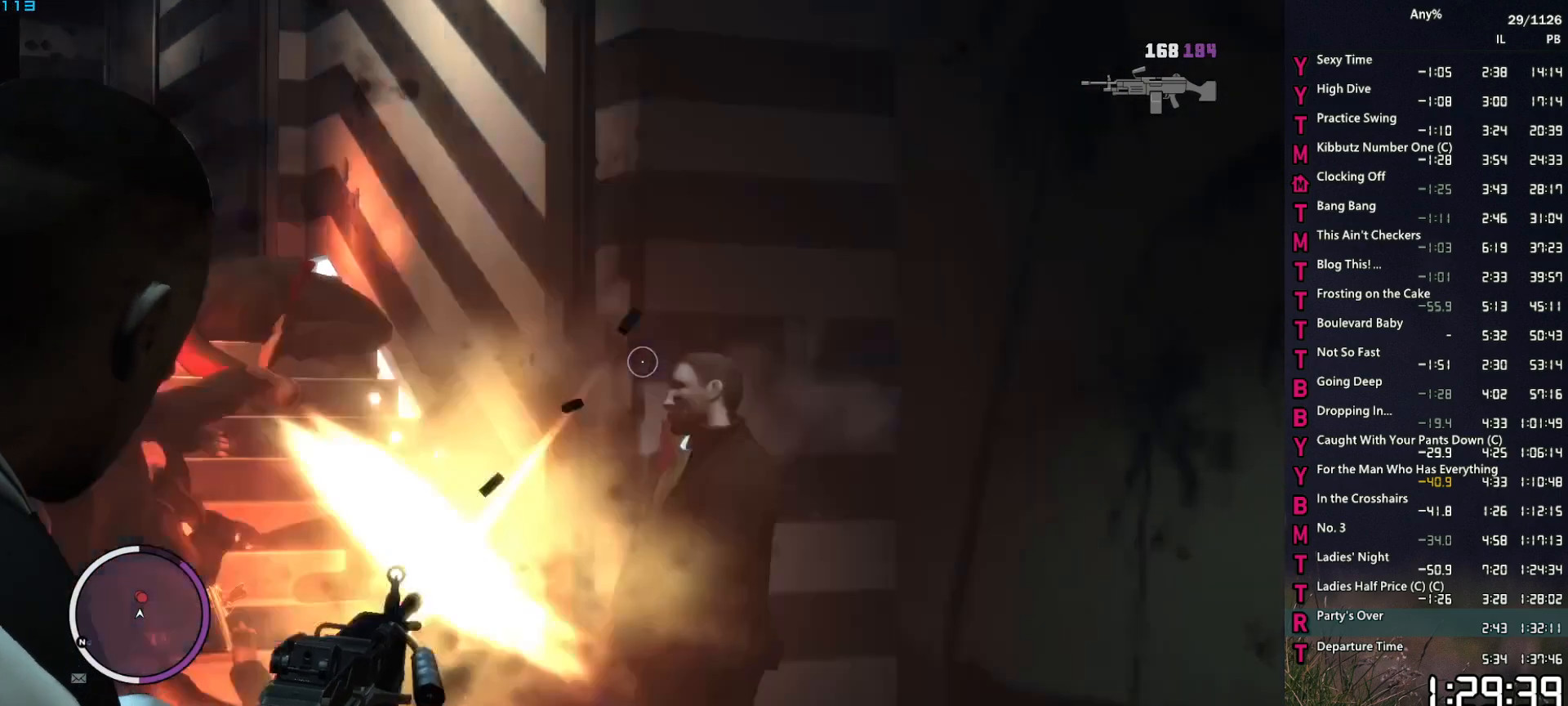
{"keys": [], "mouse": ["right"], "mouse_move": "down-left", "events": [[200, "mouse_left", "up"], [250, "mouse_left", "down"], [384, "mouse_left", "up"]]}
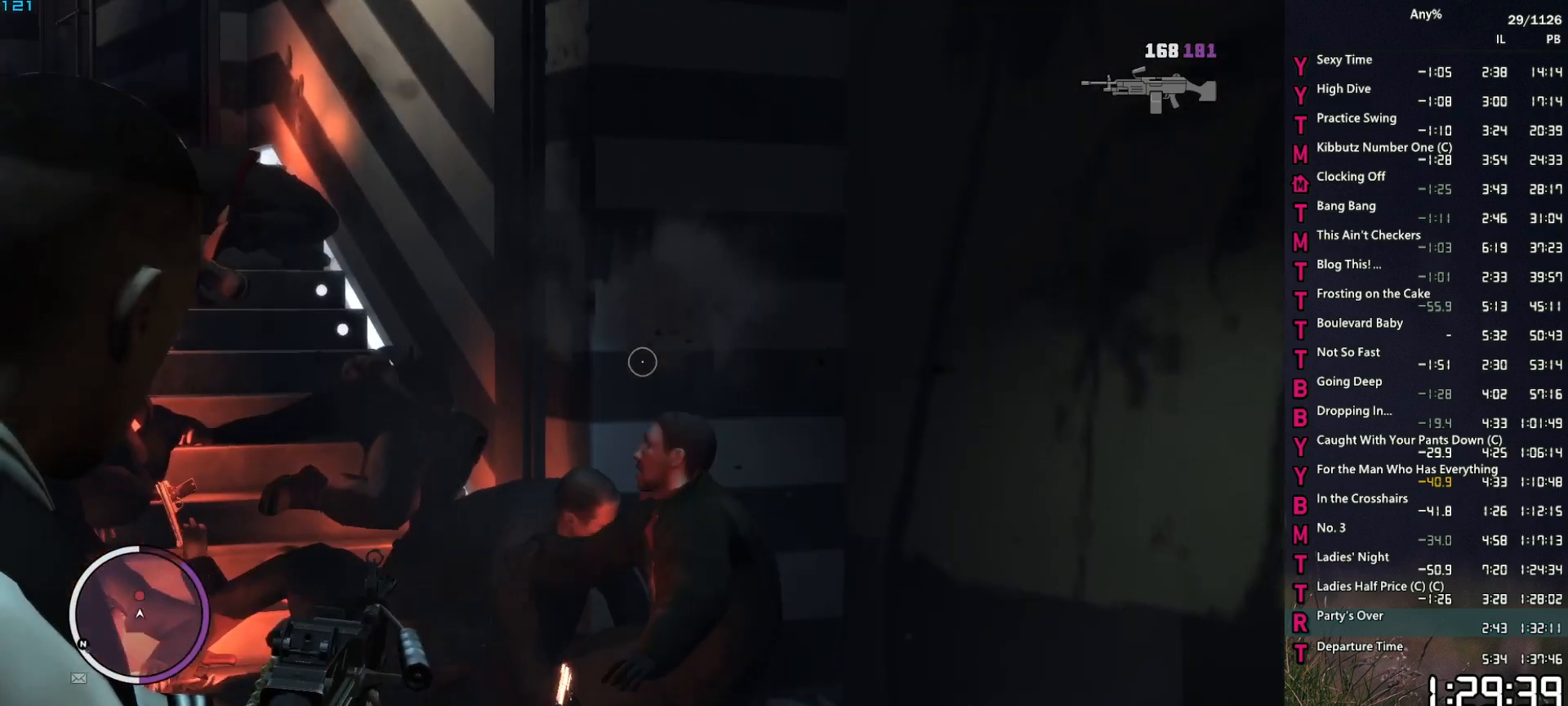
{"keys": [], "mouse": ["right"], "mouse_move": "up", "events": []}
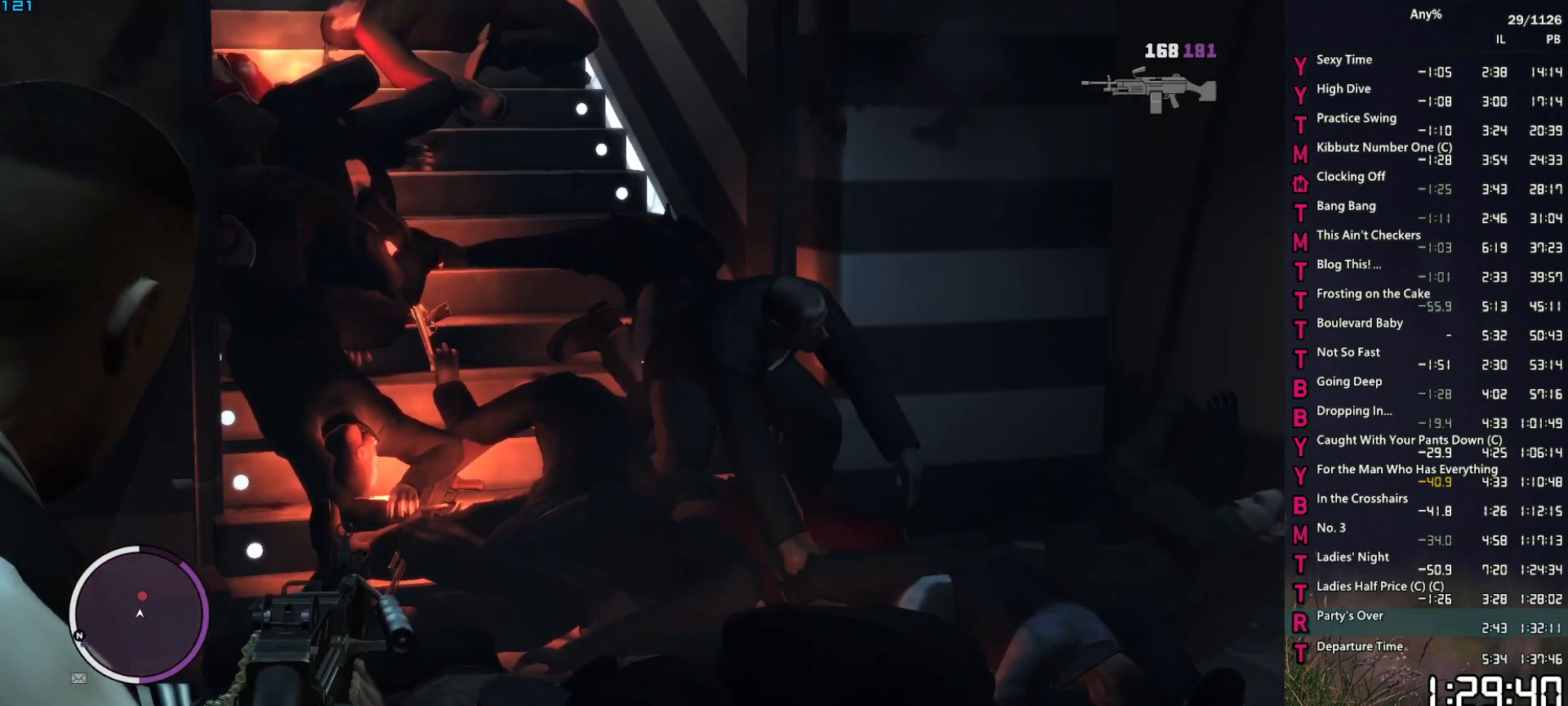
{"keys": [], "mouse": ["left", "right"], "mouse_move": "down-right", "events": [[267, "mouse_left", "down"]]}
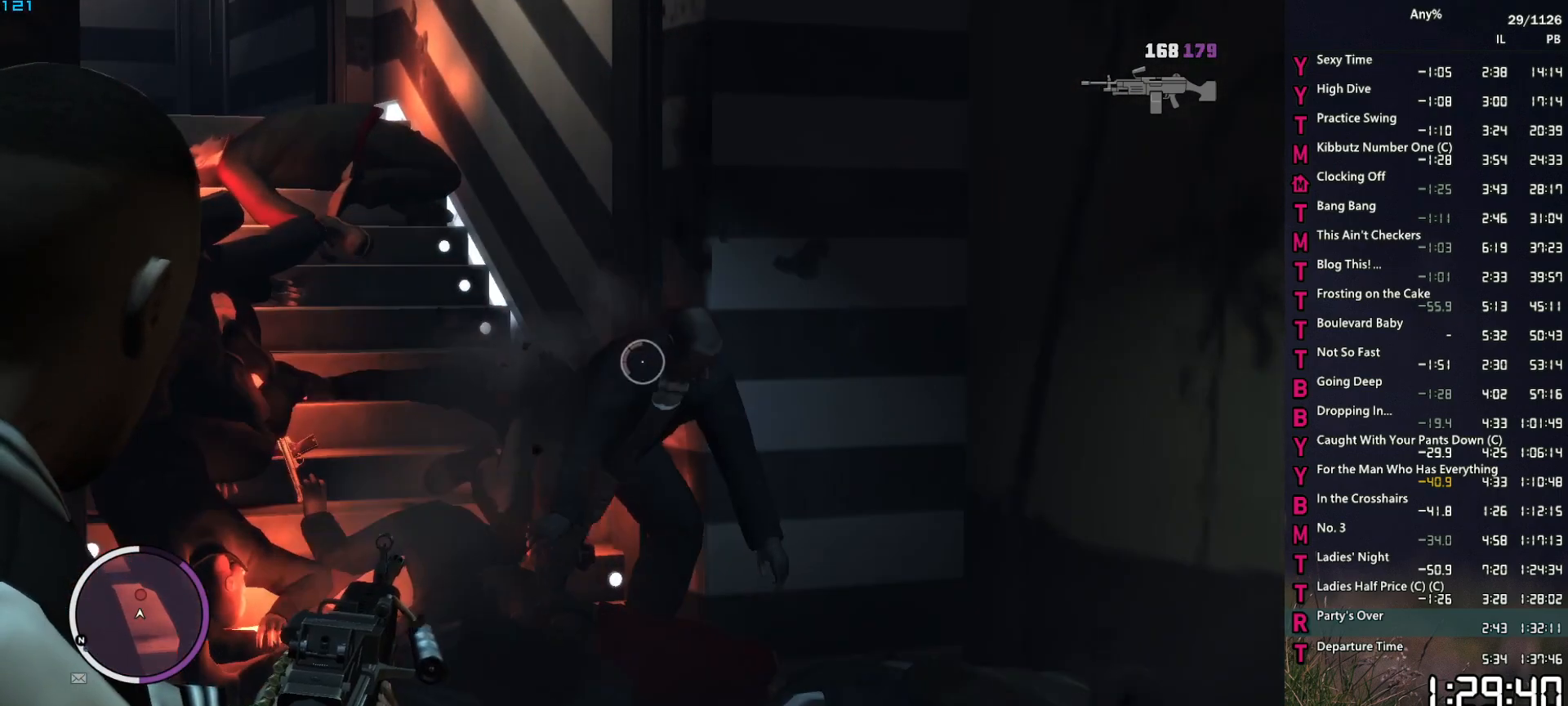
{"keys": [], "mouse": ["right"], "mouse_move": "left", "events": [[484, "mouse_left", "up"]]}
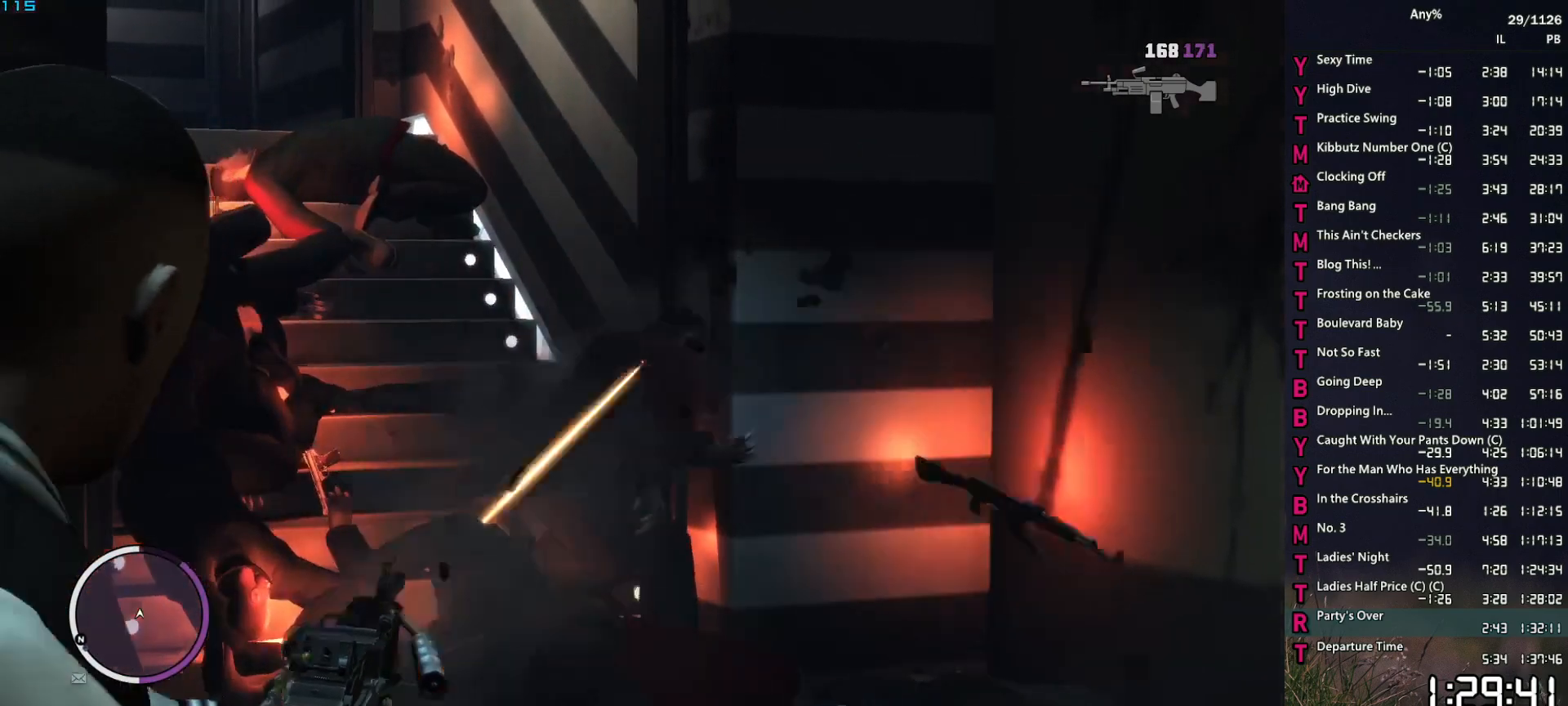
{"keys": ["d", "w"], "mouse": [], "mouse_move": "down", "events": [[17, "mouse_right", "up"], [17, "w", "down"], [217, "5", "down"], [300, "5", "up"], [450, "d", "down"]]}
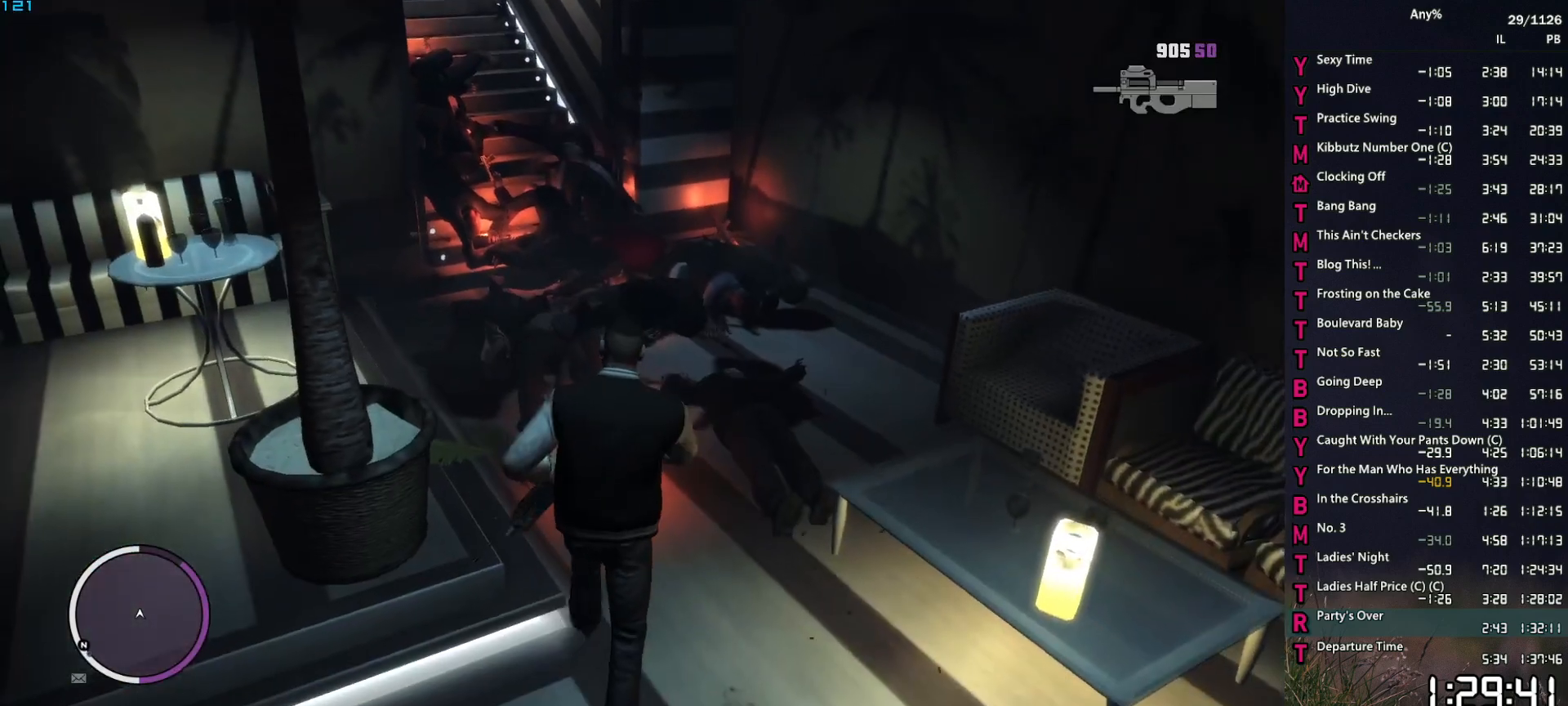
{"keys": ["w"], "mouse": [], "mouse_move": "down-left", "events": [[34, "space", "down"], [134, "space", "up"], [184, "d", "up"], [234, "space", "down"], [317, "space", "up"], [417, "space", "down"], [467, "space", "up"]]}